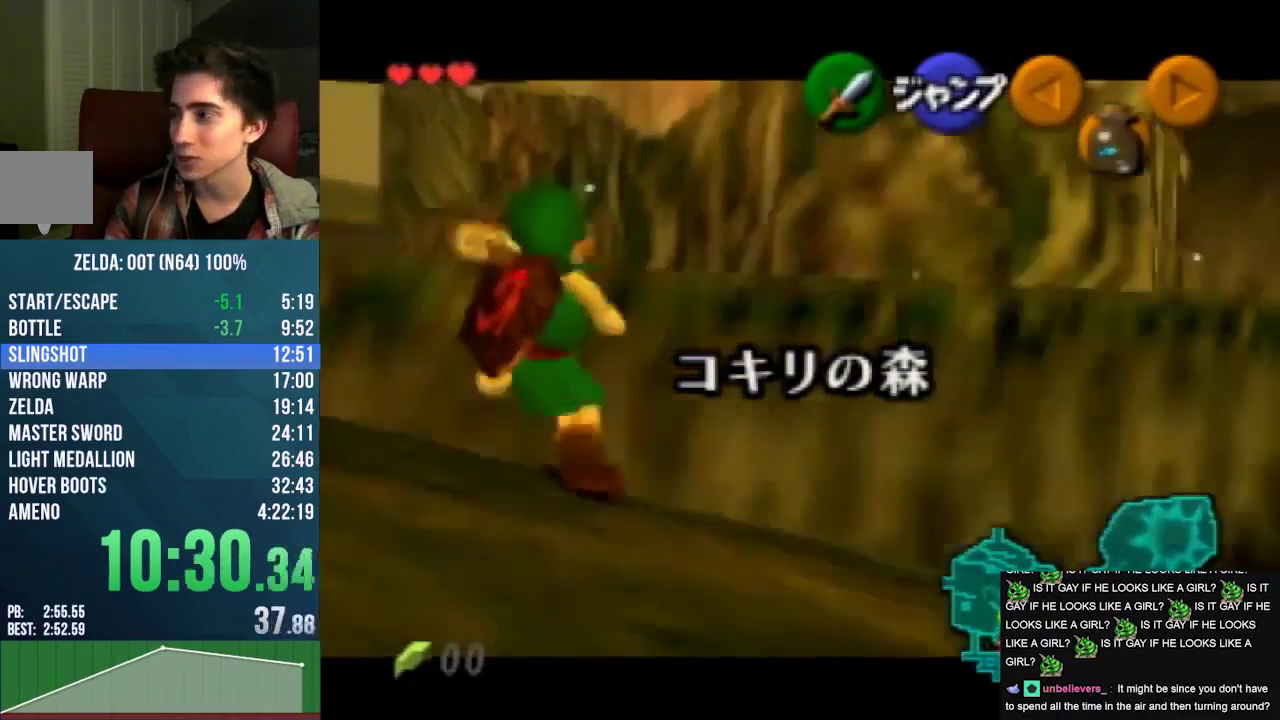
Gameplay with a controller (Nintendo layout); each line is a JSON object with the inputs held at the frame after it. "events" lists button and stick changes between this image and that frame as [ms after this image, input, new state], when the widget could be followed in between. Not read: L3 R3 Z.
{"buttons": [], "left_stick": "up-left", "events": [[333, "left_stick", "up-left"]]}
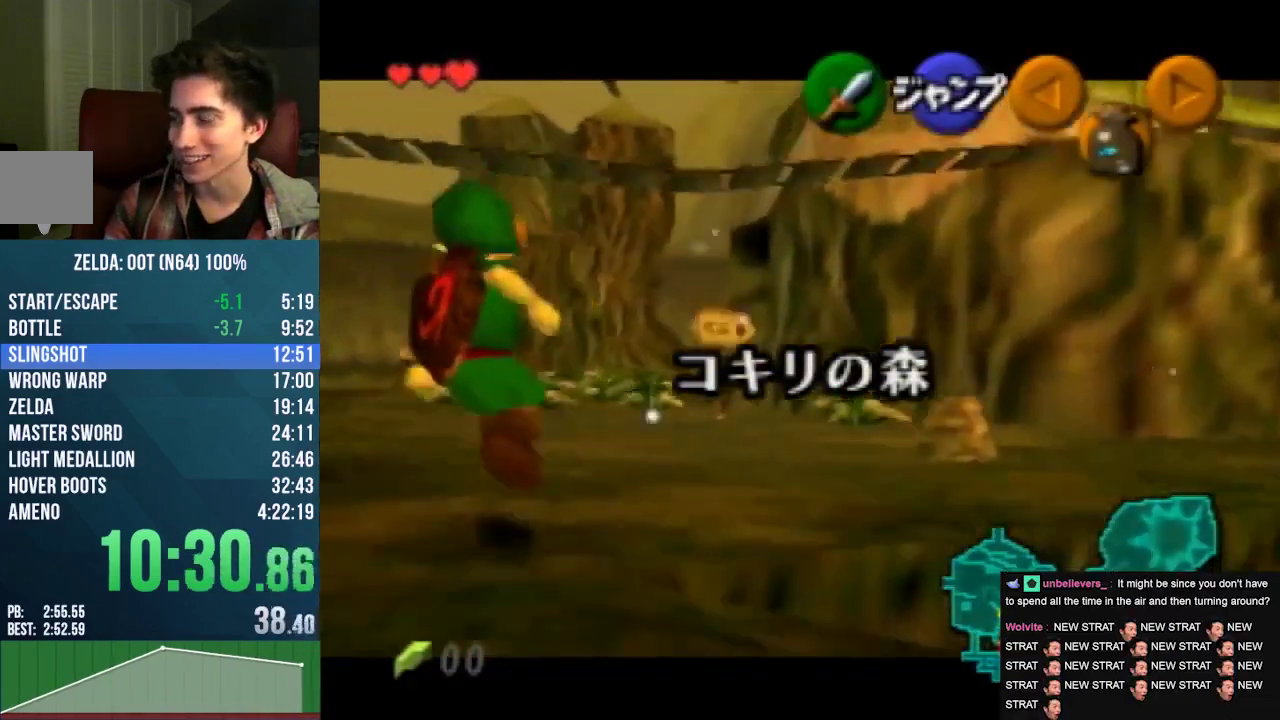
{"buttons": ["A"], "left_stick": "up-left", "events": [[333, "A", "down"]]}
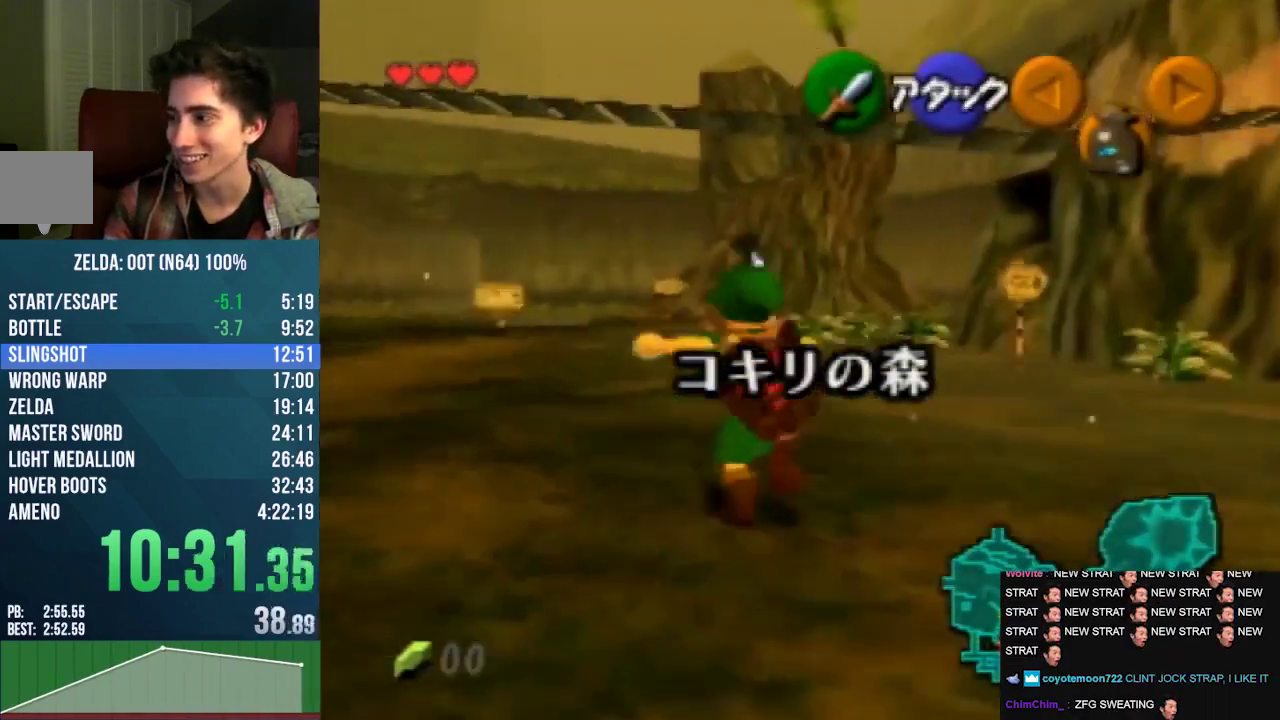
{"buttons": [], "left_stick": "up", "events": [[67, "A", "up"], [100, "left_stick", "up"]]}
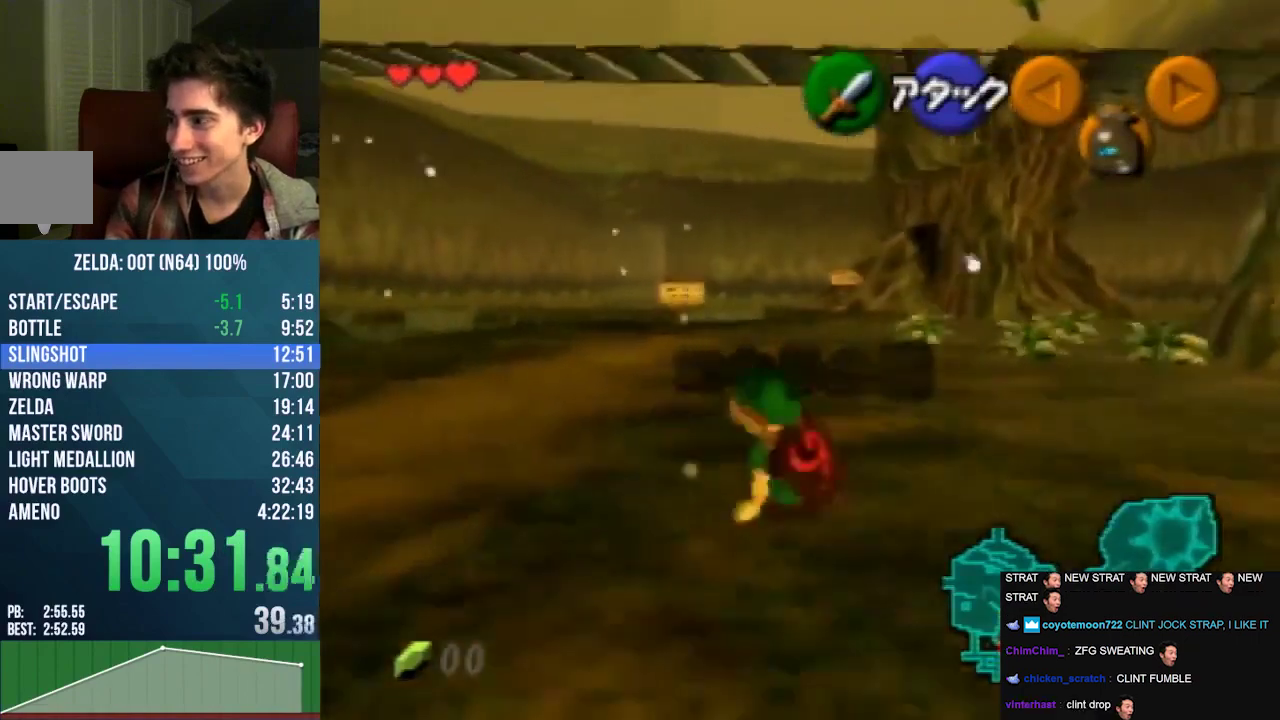
{"buttons": [], "left_stick": "up", "events": [[133, "A", "down"], [367, "A", "up"]]}
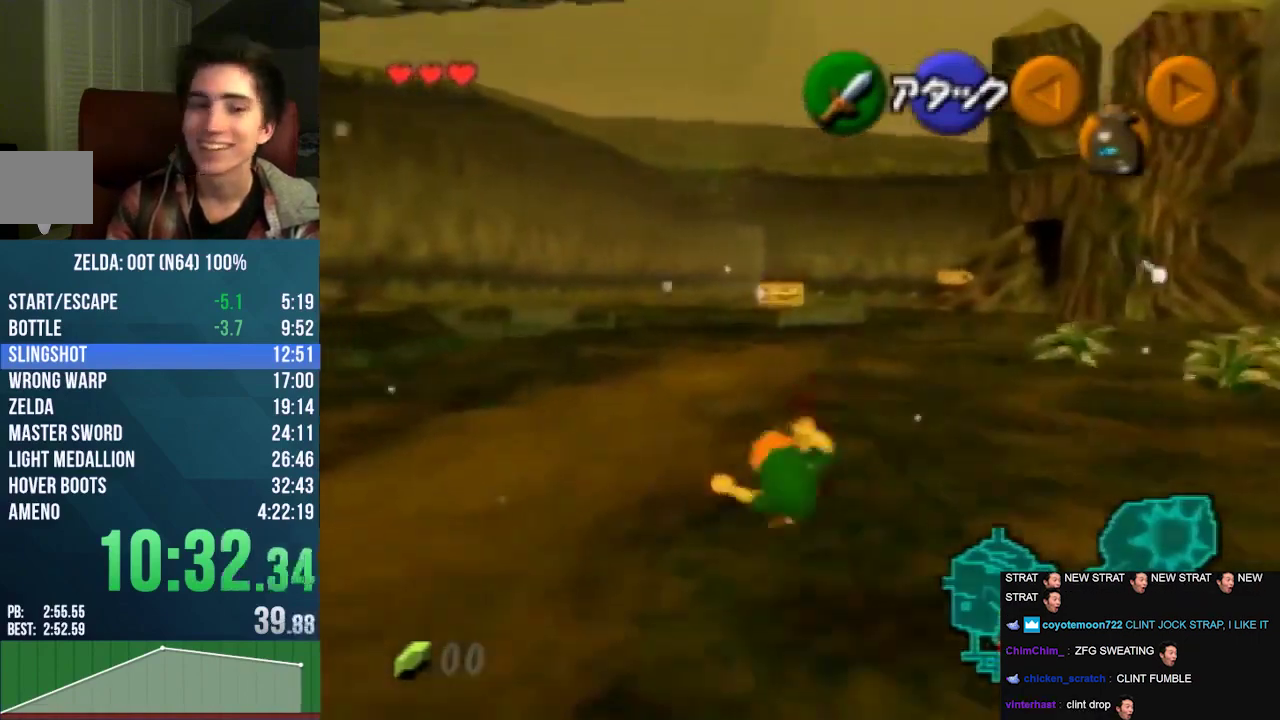
{"buttons": [], "left_stick": "up", "events": []}
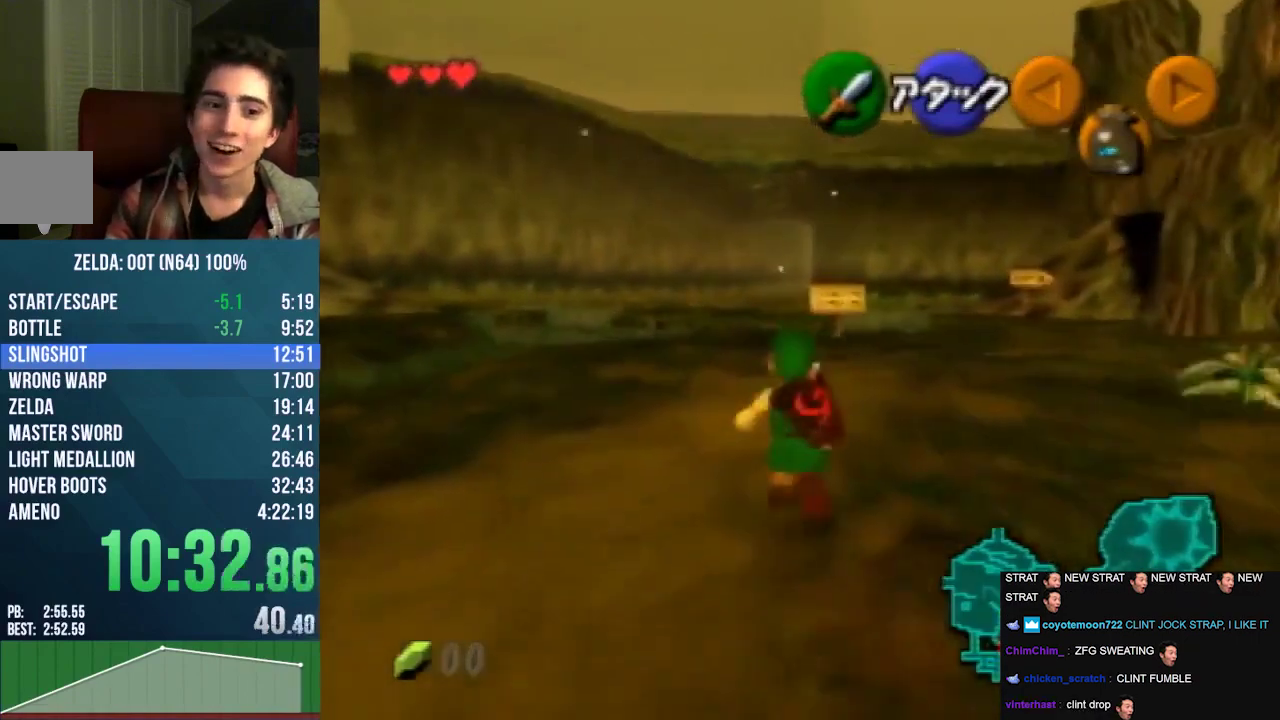
{"buttons": [], "left_stick": "up", "events": [[33, "A", "down"], [267, "A", "up"]]}
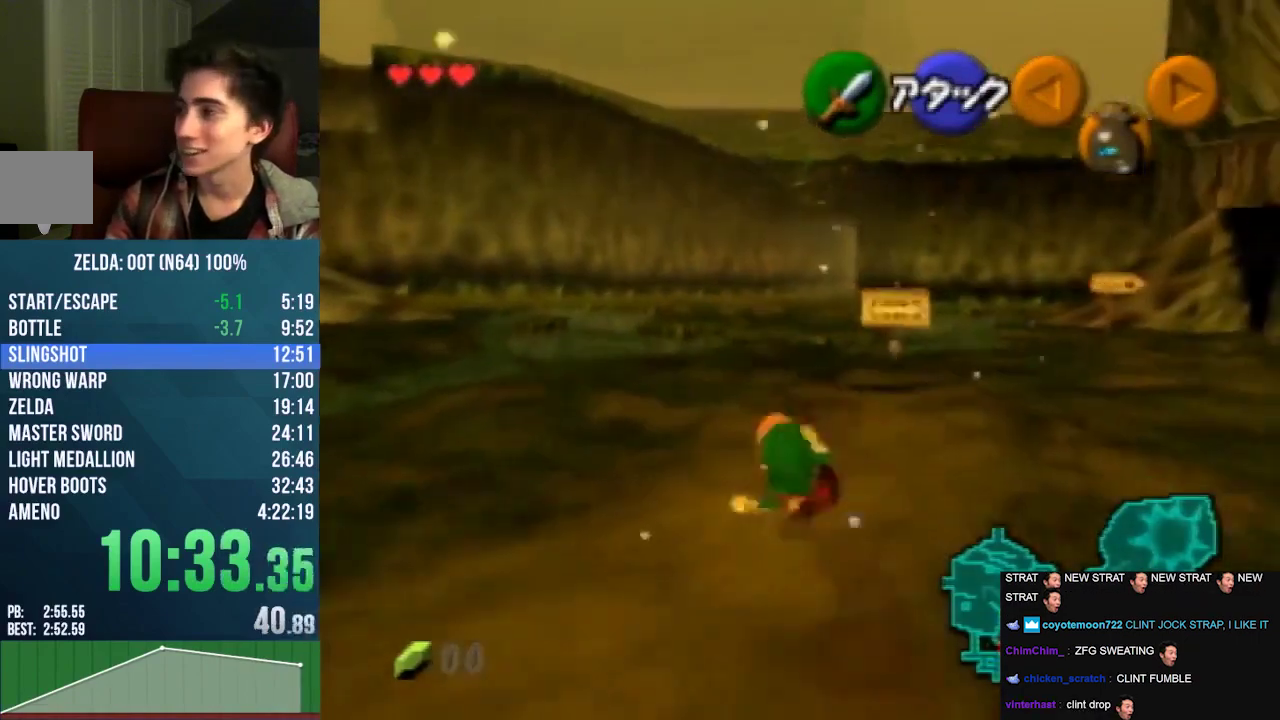
{"buttons": ["A"], "left_stick": "up", "events": [[367, "A", "down"]]}
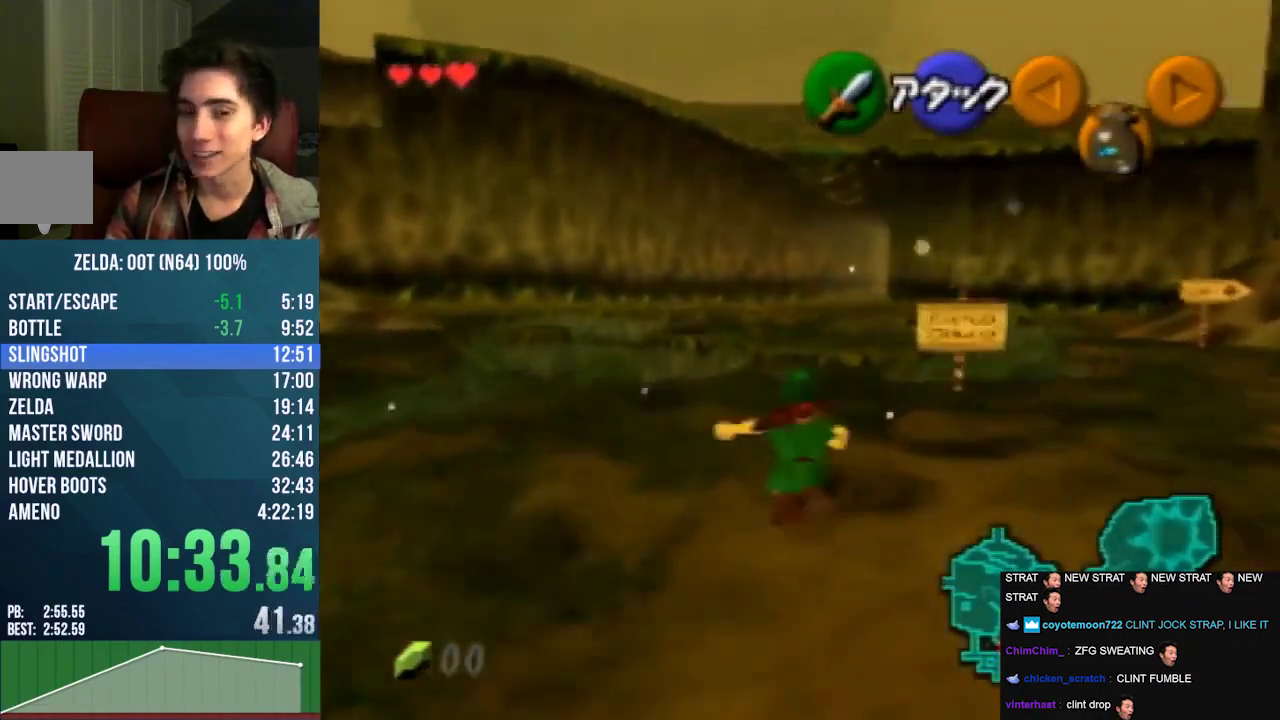
{"buttons": [], "left_stick": "up", "events": [[67, "A", "up"]]}
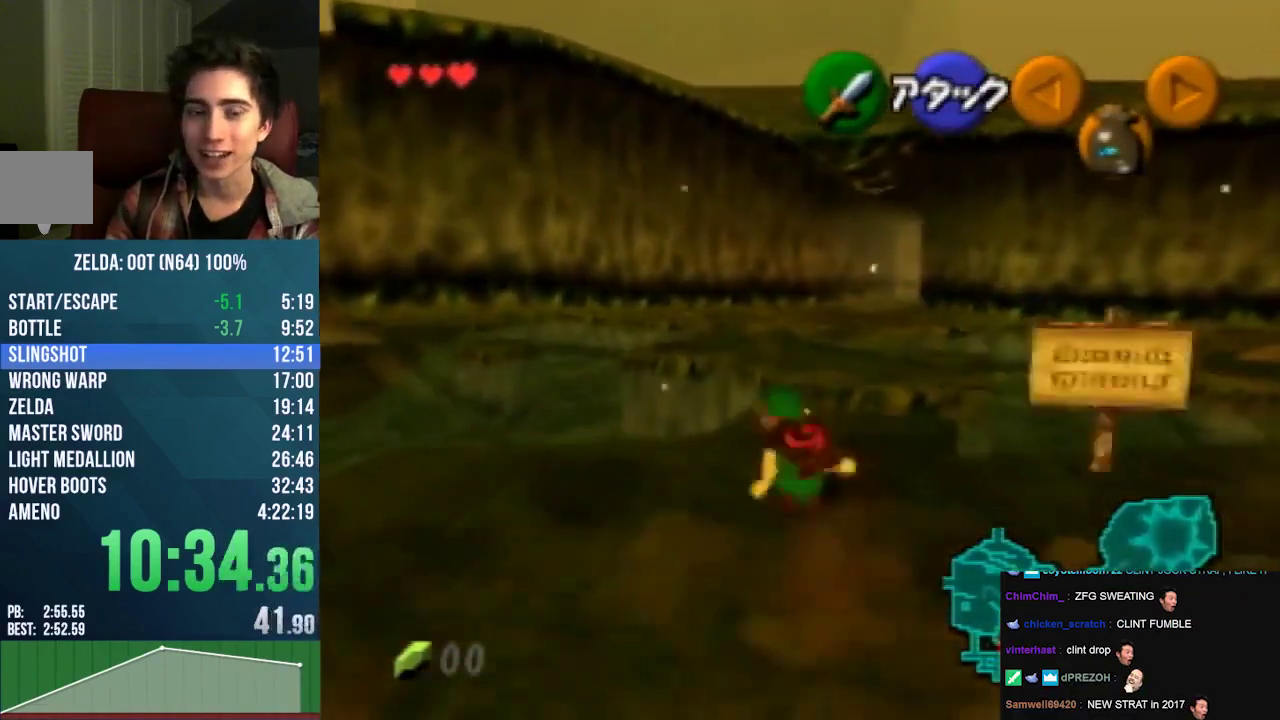
{"buttons": [], "left_stick": "up", "events": [[233, "A", "down"], [467, "A", "up"]]}
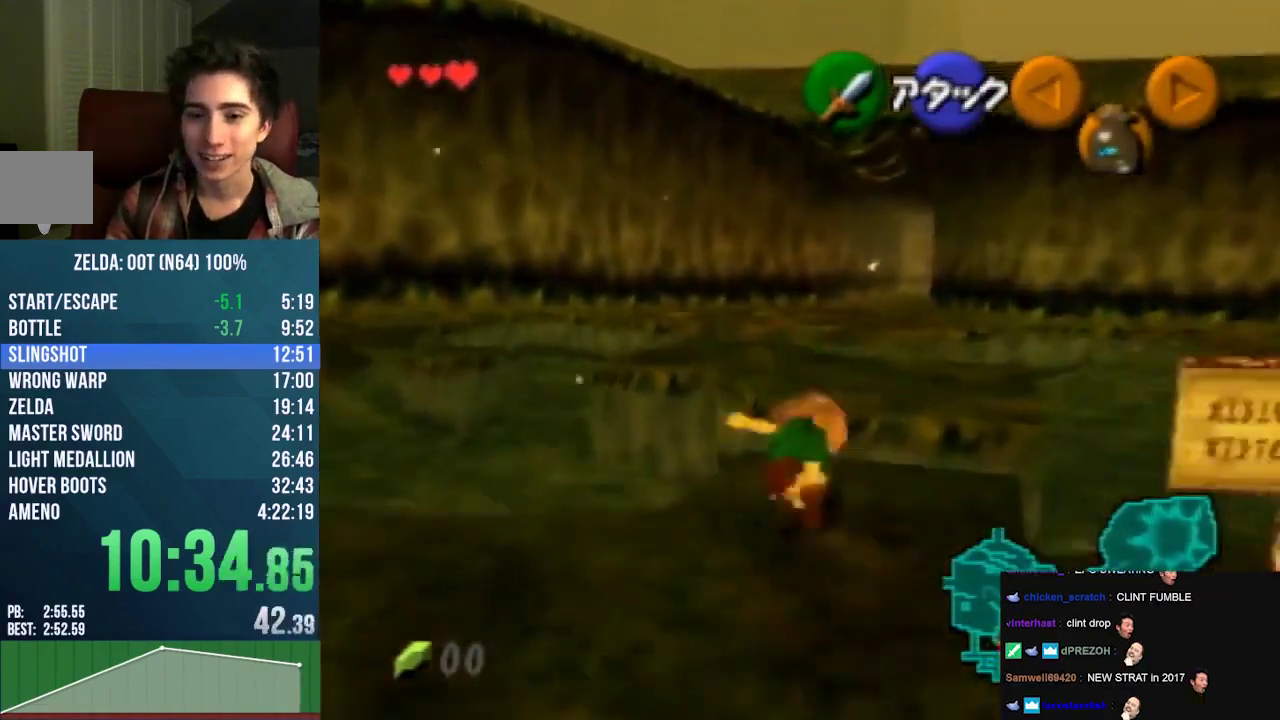
{"buttons": ["A"], "left_stick": "right", "events": [[300, "left_stick", "right"], [333, "A", "down"]]}
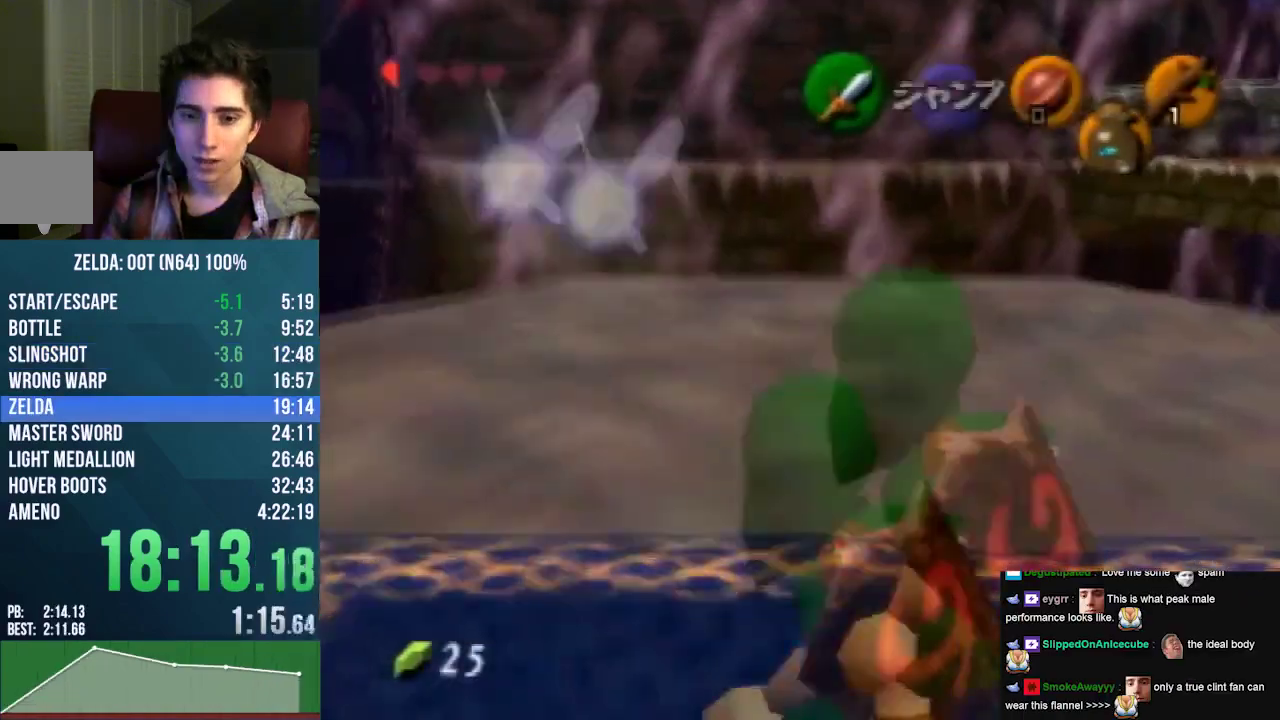
{"buttons": [], "left_stick": "right", "events": [[33, "A", "up"], [200, "A", "down"], [433, "A", "up"]]}
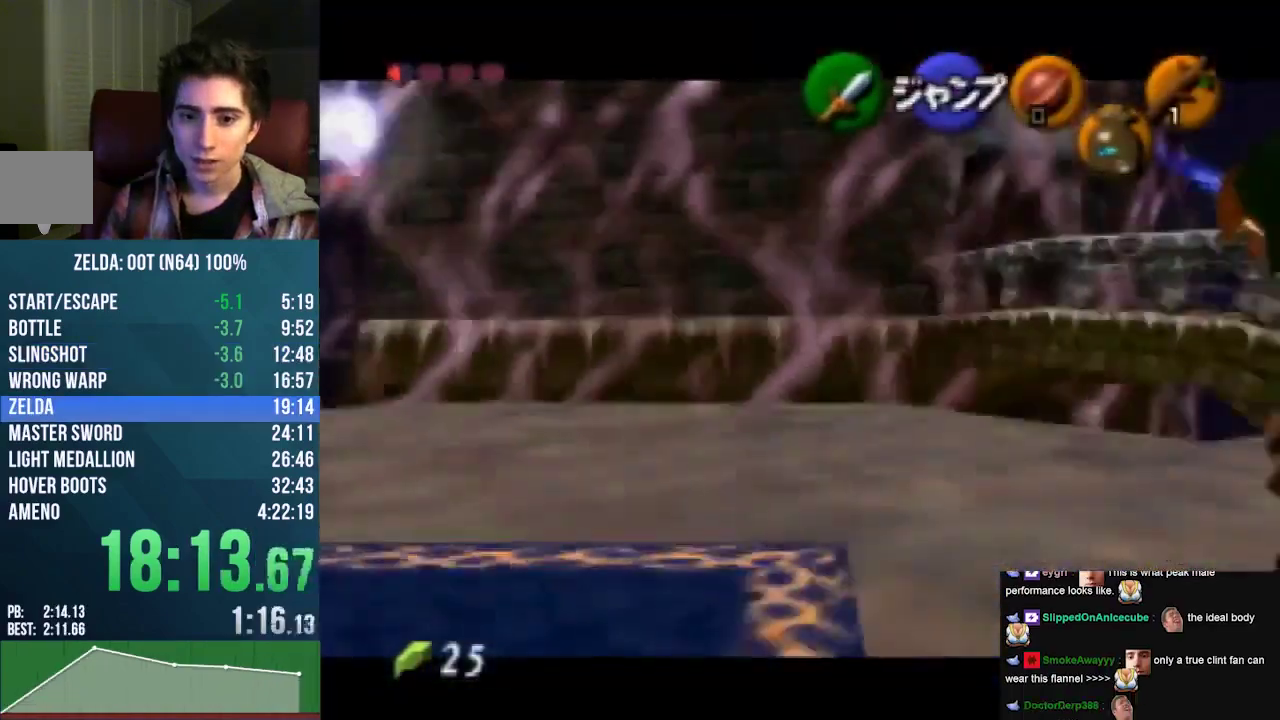
{"buttons": ["A"], "left_stick": "right", "events": [[100, "A", "down"], [300, "A", "up"], [500, "A", "down"]]}
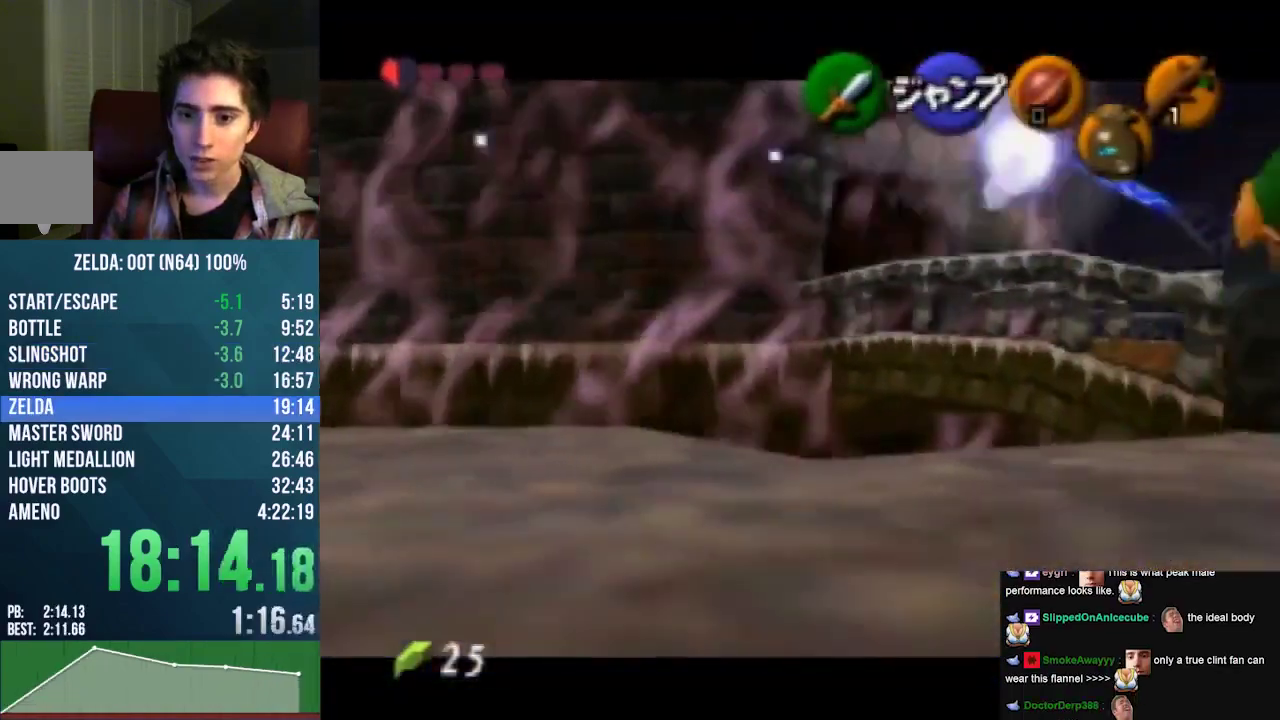
{"buttons": ["A"], "left_stick": "right", "events": [[167, "A", "up"], [367, "A", "down"]]}
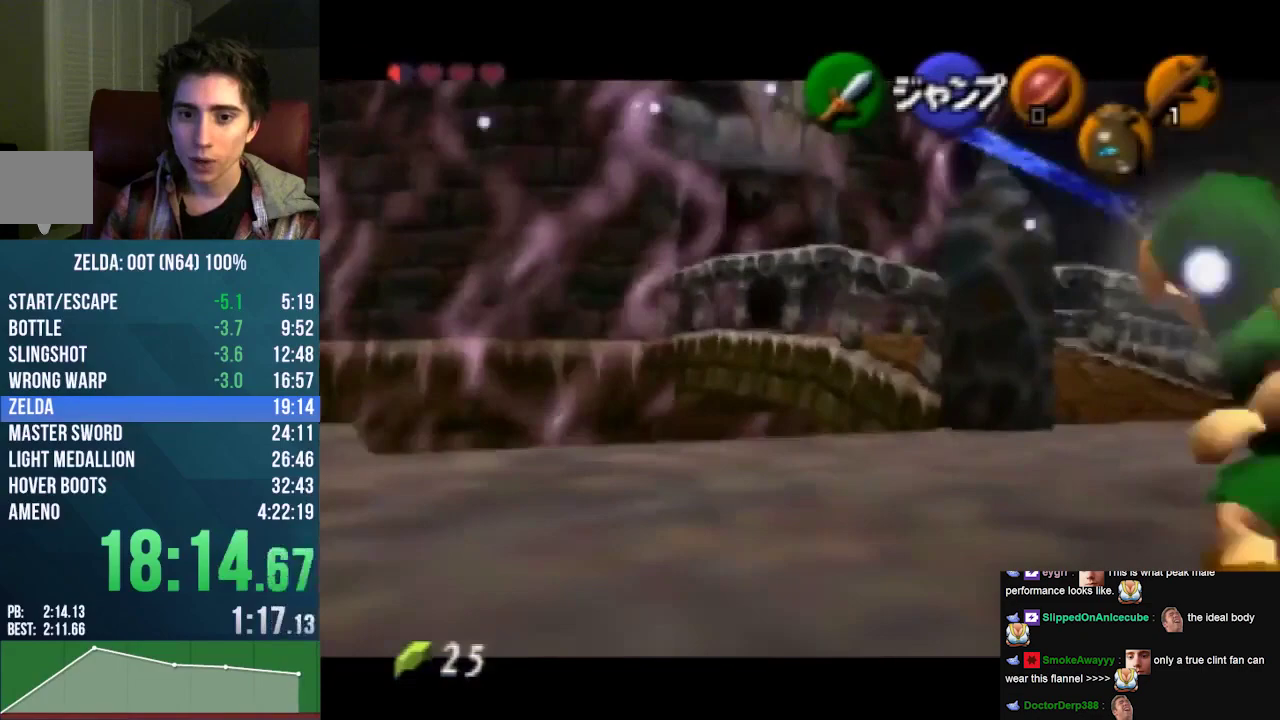
{"buttons": ["A"], "left_stick": "right", "events": [[67, "A", "up"], [267, "A", "down"]]}
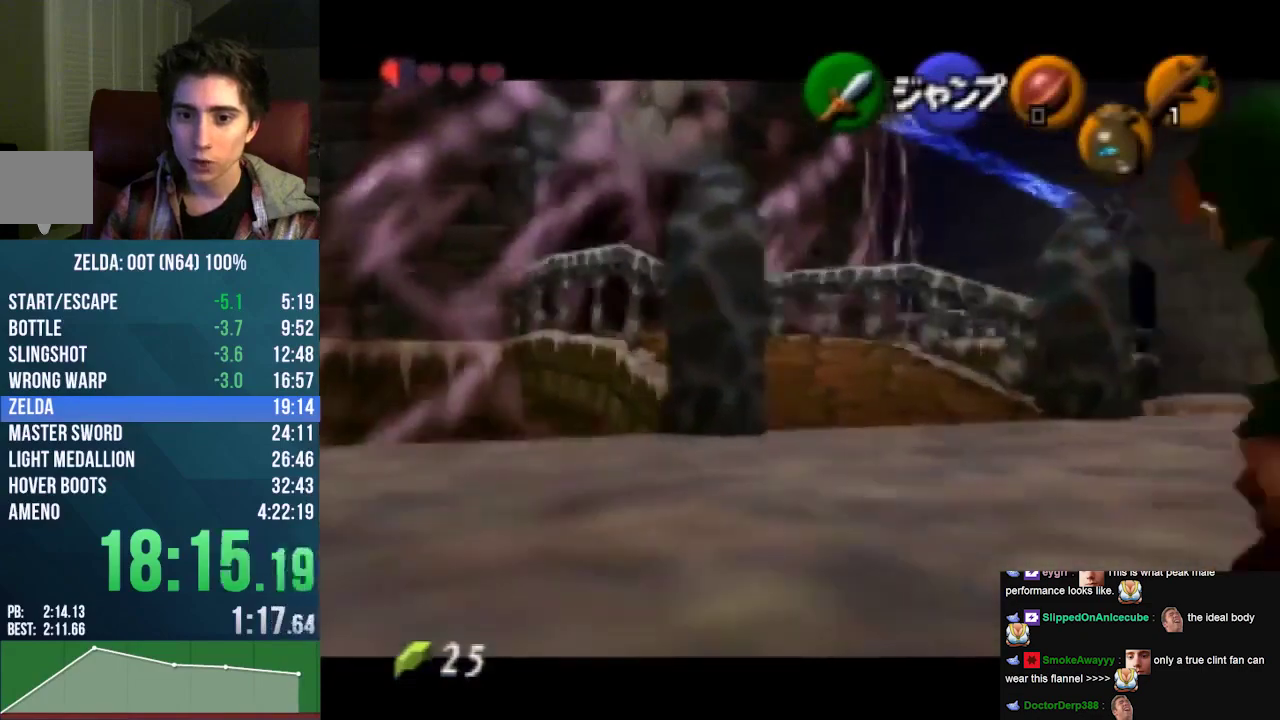
{"buttons": ["A"], "left_stick": "down-right", "events": [[33, "A", "up"], [300, "left_stick", "down-right"], [400, "A", "down"]]}
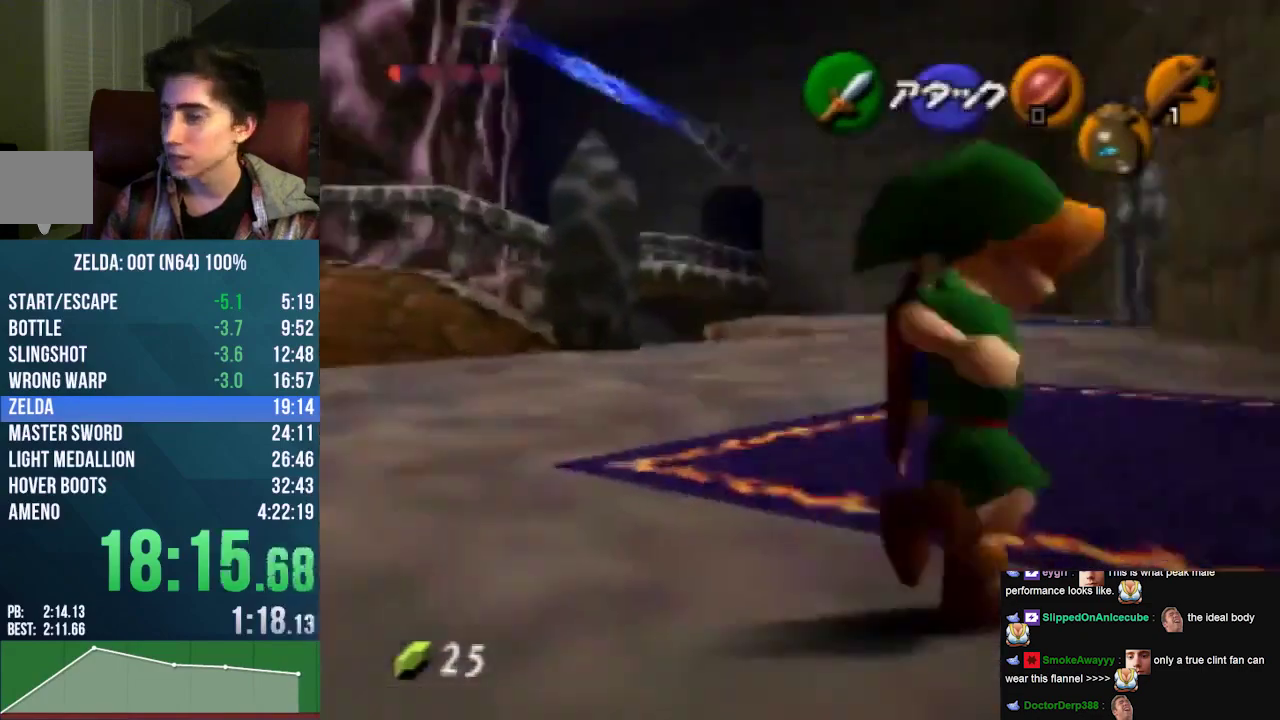
{"buttons": [], "left_stick": "up", "events": [[33, "left_stick", "up-right"], [67, "A", "up"], [167, "left_stick", "up"]]}
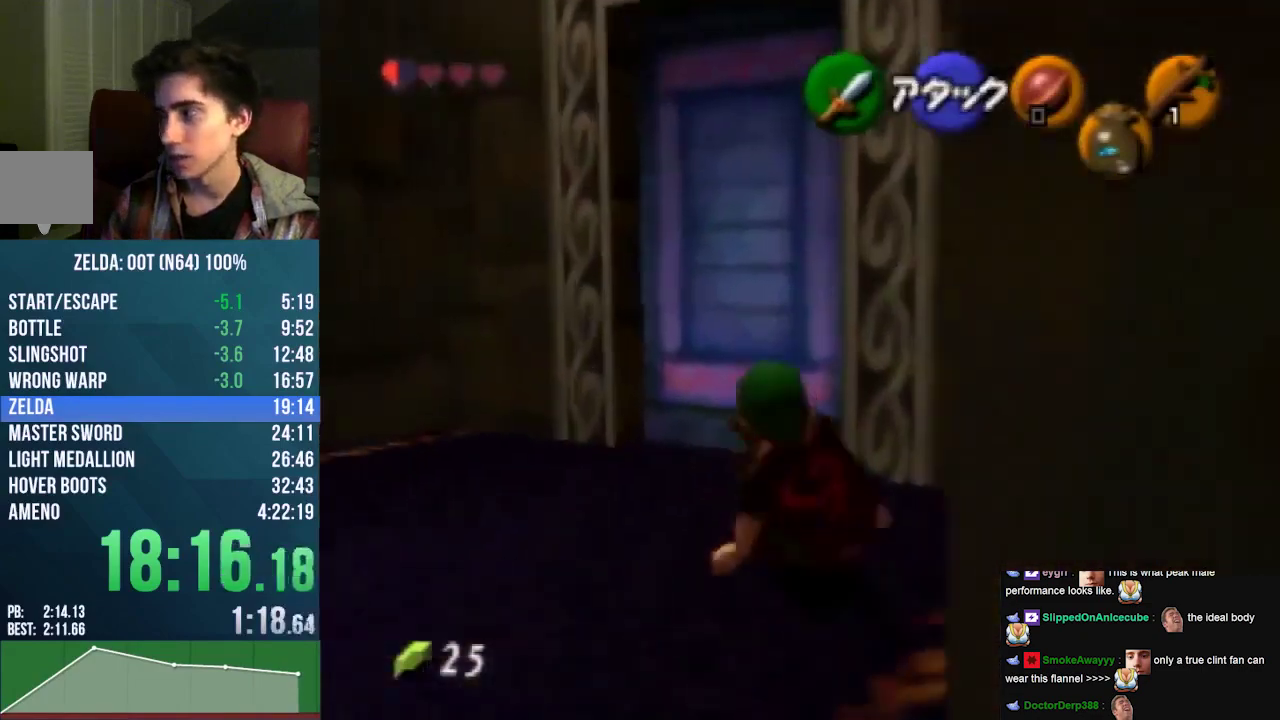
{"buttons": ["A"], "left_stick": "up", "events": [[400, "A", "down"]]}
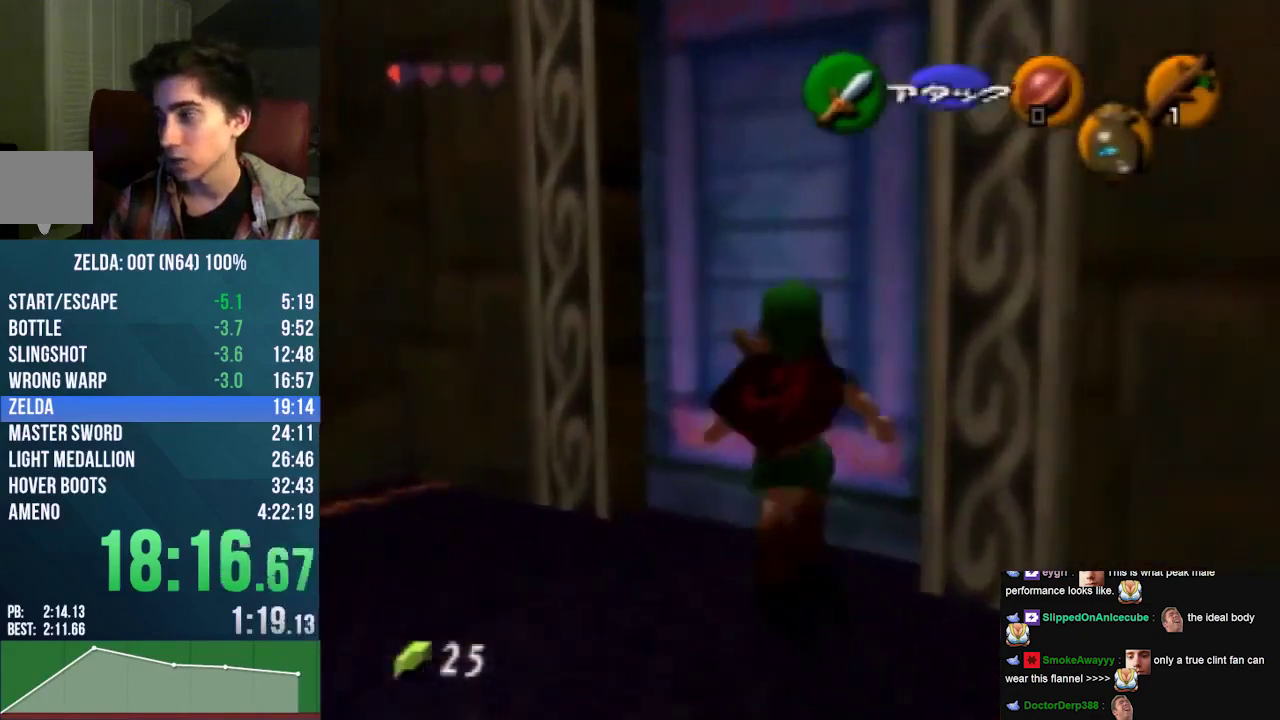
{"buttons": ["A"], "left_stick": "up", "events": [[100, "left_stick", "center"], [167, "A", "up"], [400, "A", "down"], [433, "left_stick", "up"]]}
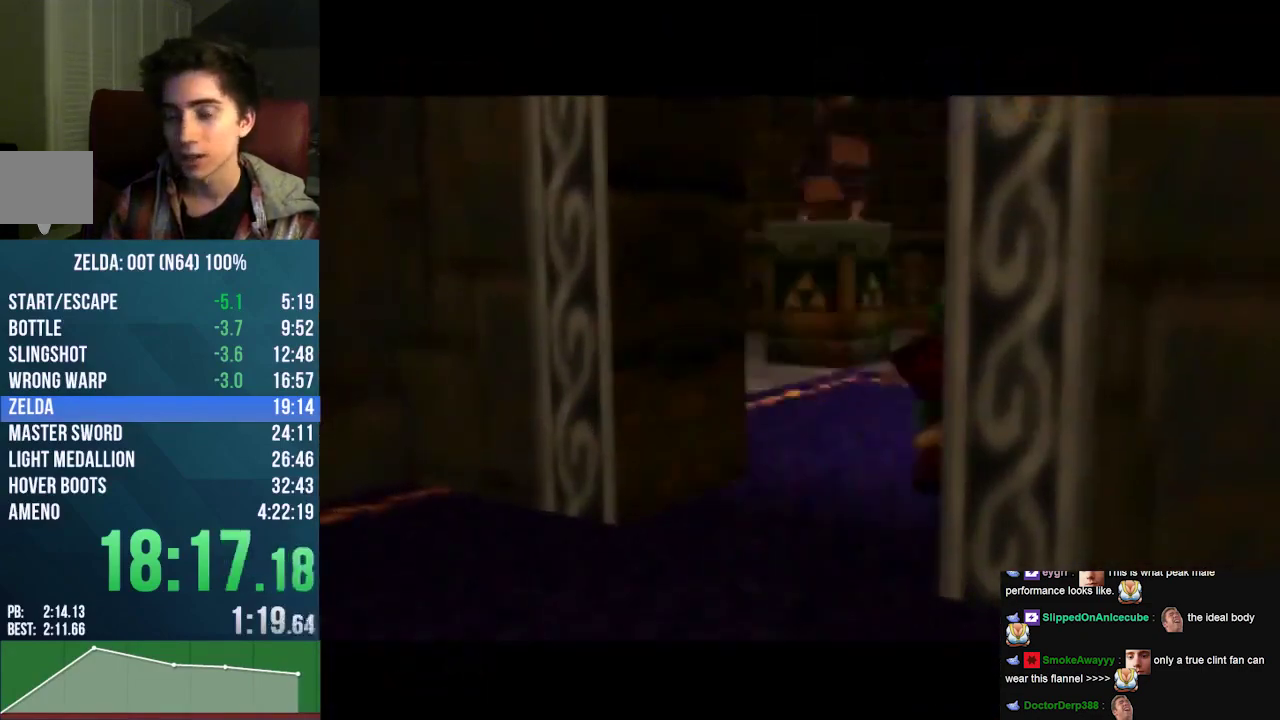
{"buttons": ["A"], "left_stick": "up", "events": [[67, "A", "up"], [400, "A", "down"]]}
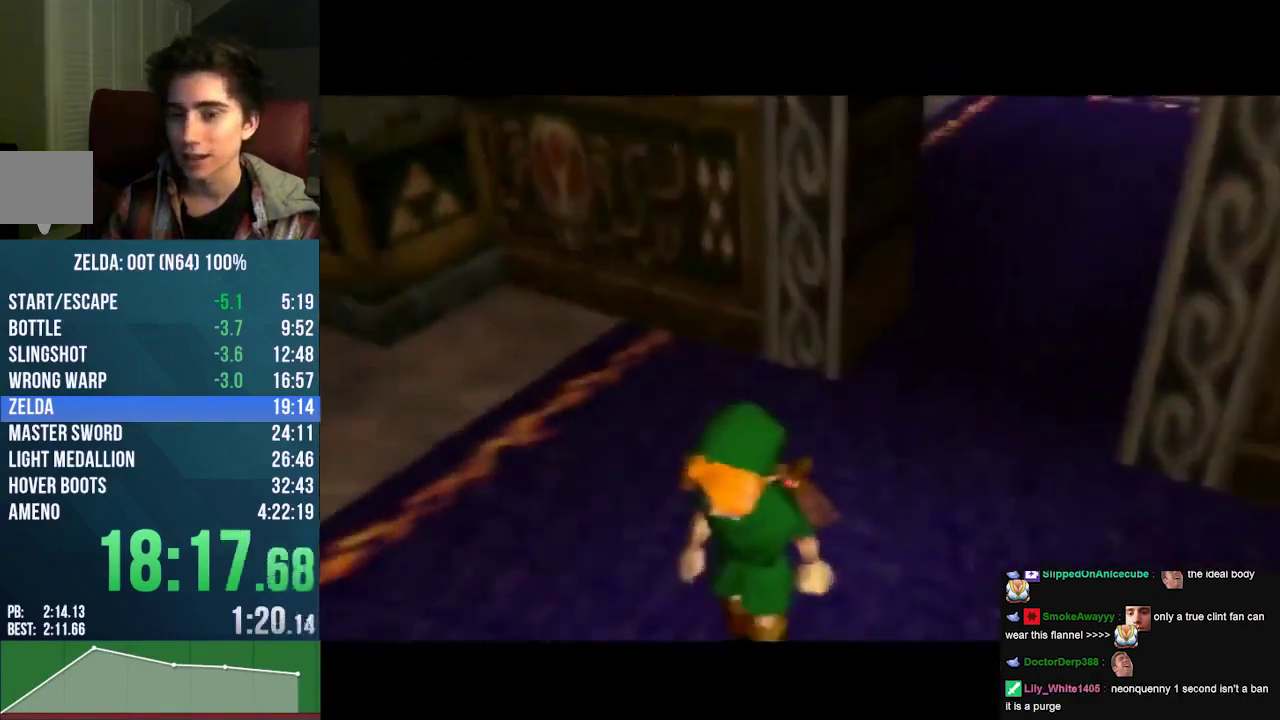
{"buttons": [], "left_stick": "up", "events": [[67, "A", "up"]]}
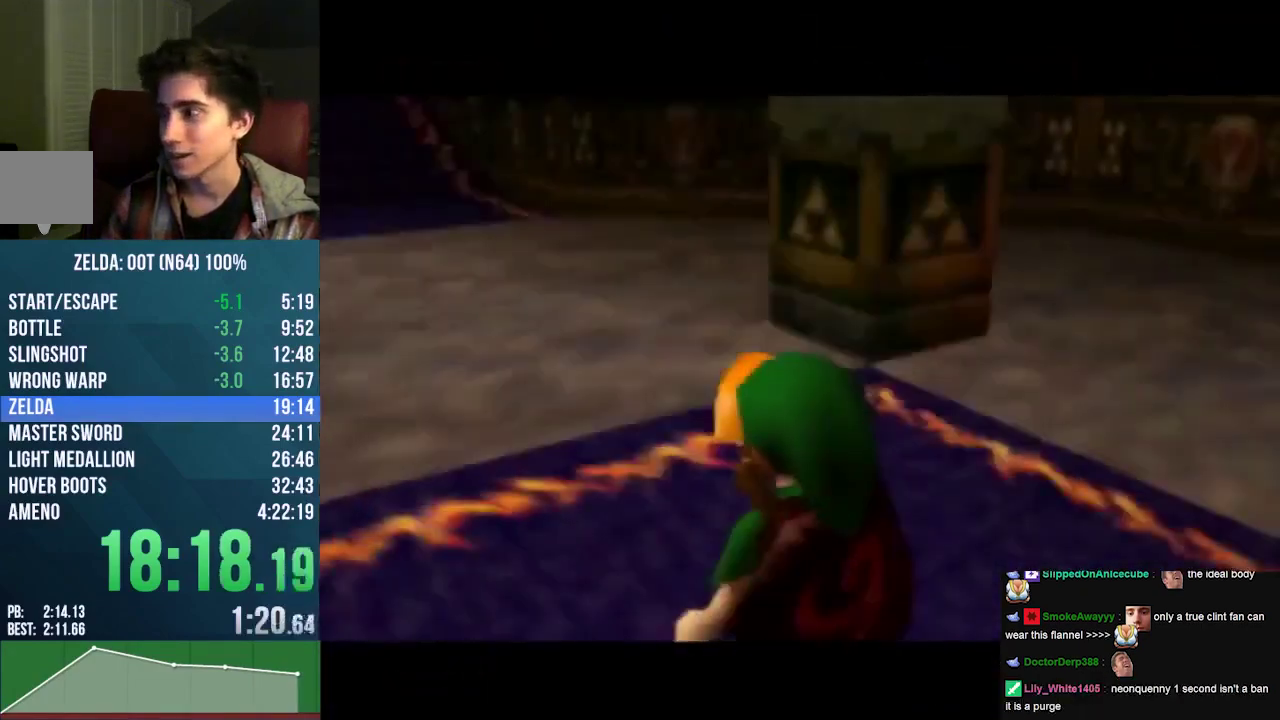
{"buttons": [], "left_stick": "up-left", "events": [[400, "left_stick", "up-left"]]}
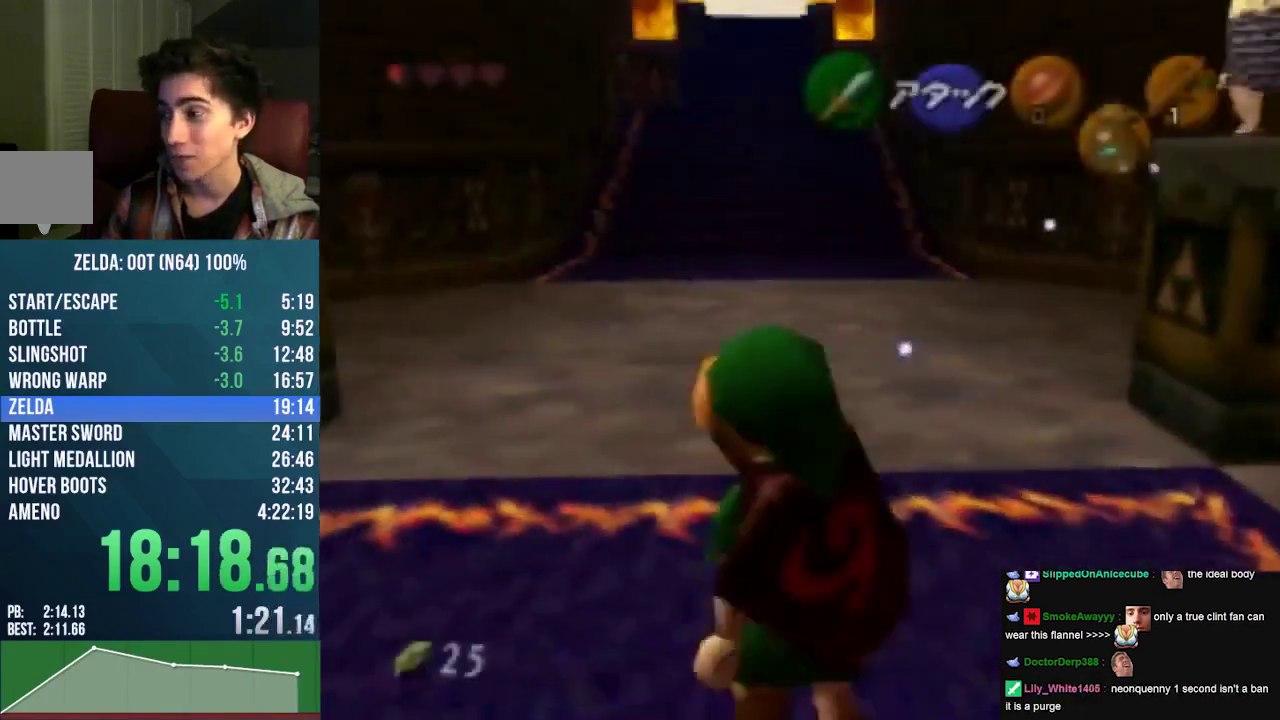
{"buttons": [], "left_stick": "down", "events": [[33, "left_stick", "up"], [400, "left_stick", "down"]]}
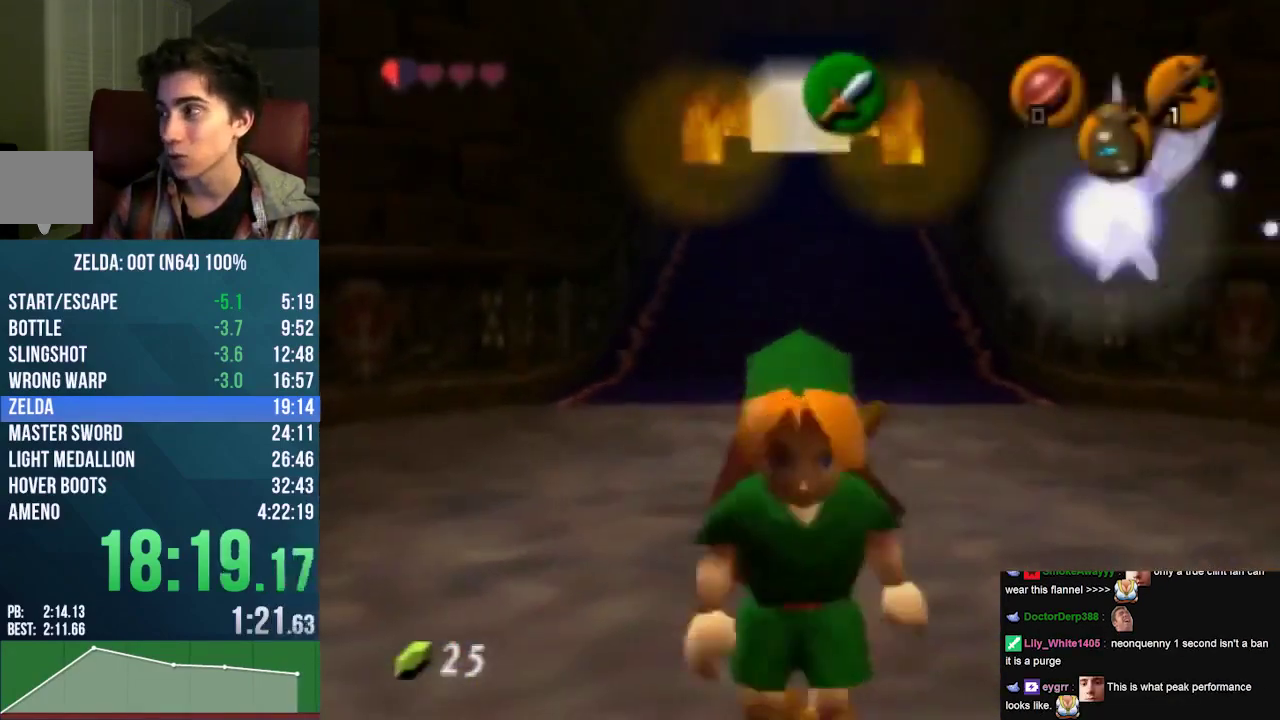
{"buttons": [], "left_stick": "down", "events": []}
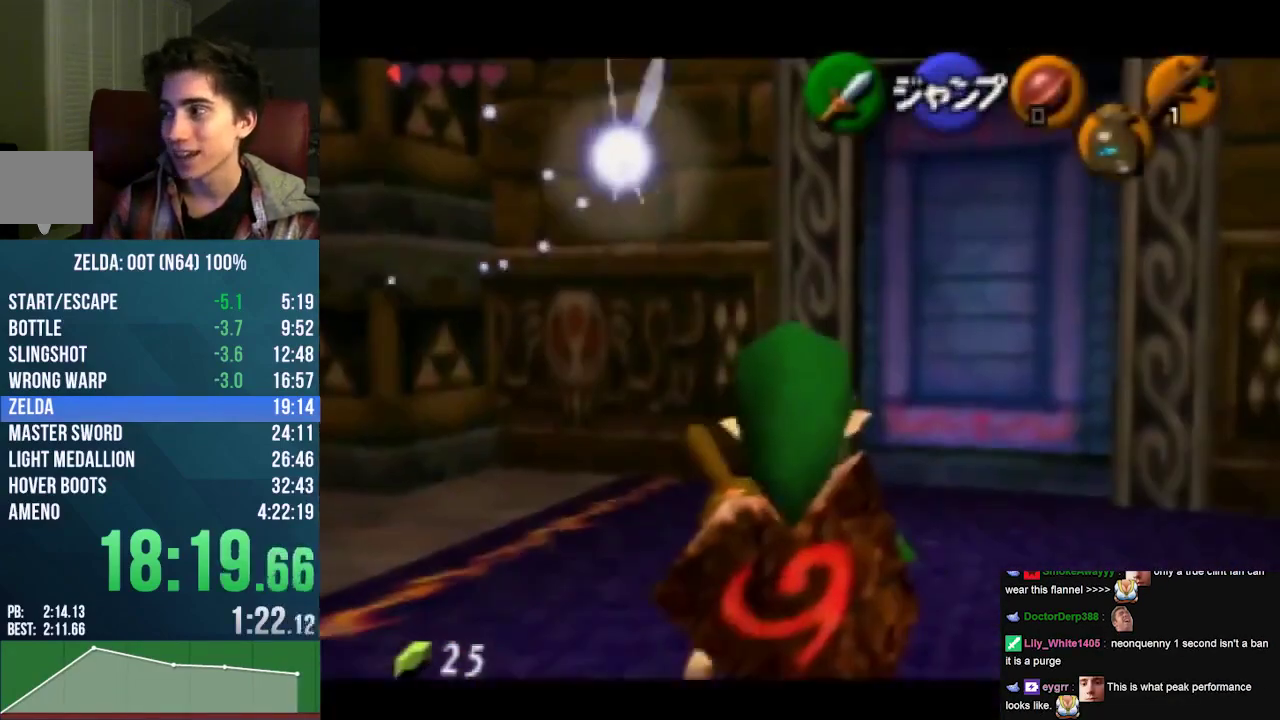
{"buttons": [], "left_stick": "down", "events": []}
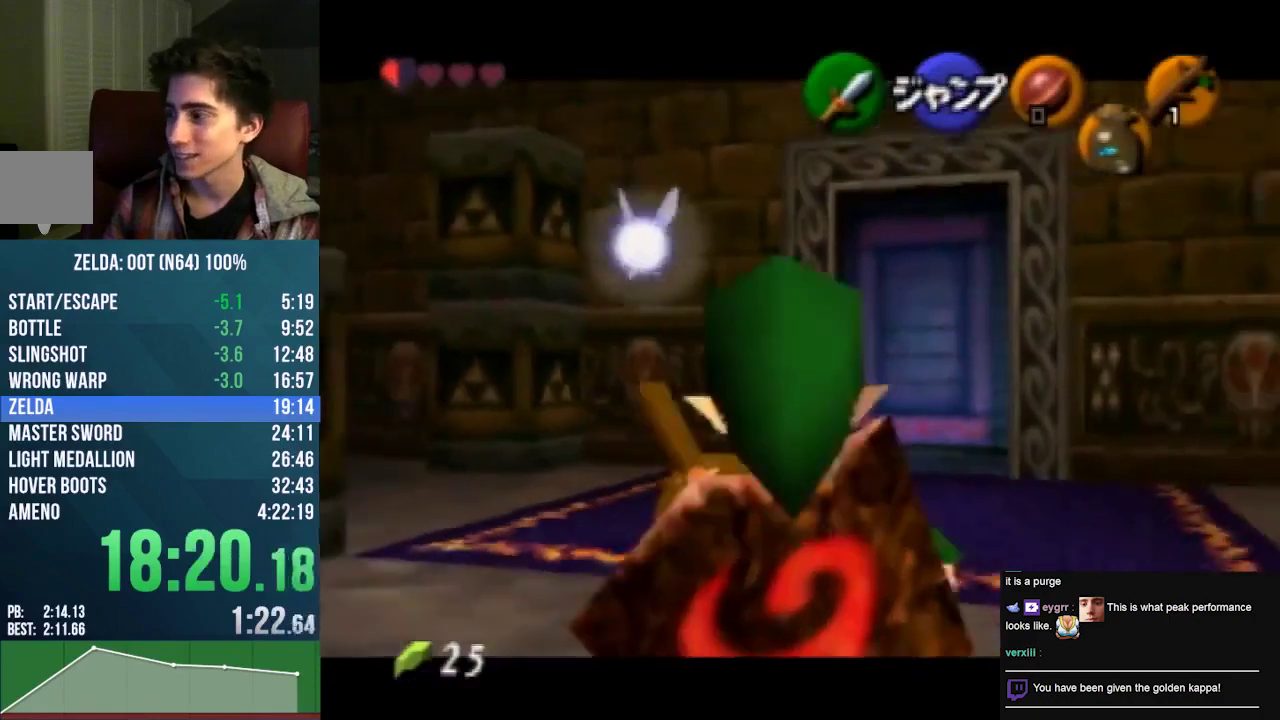
{"buttons": [], "left_stick": "down-left", "events": [[500, "left_stick", "down-left"]]}
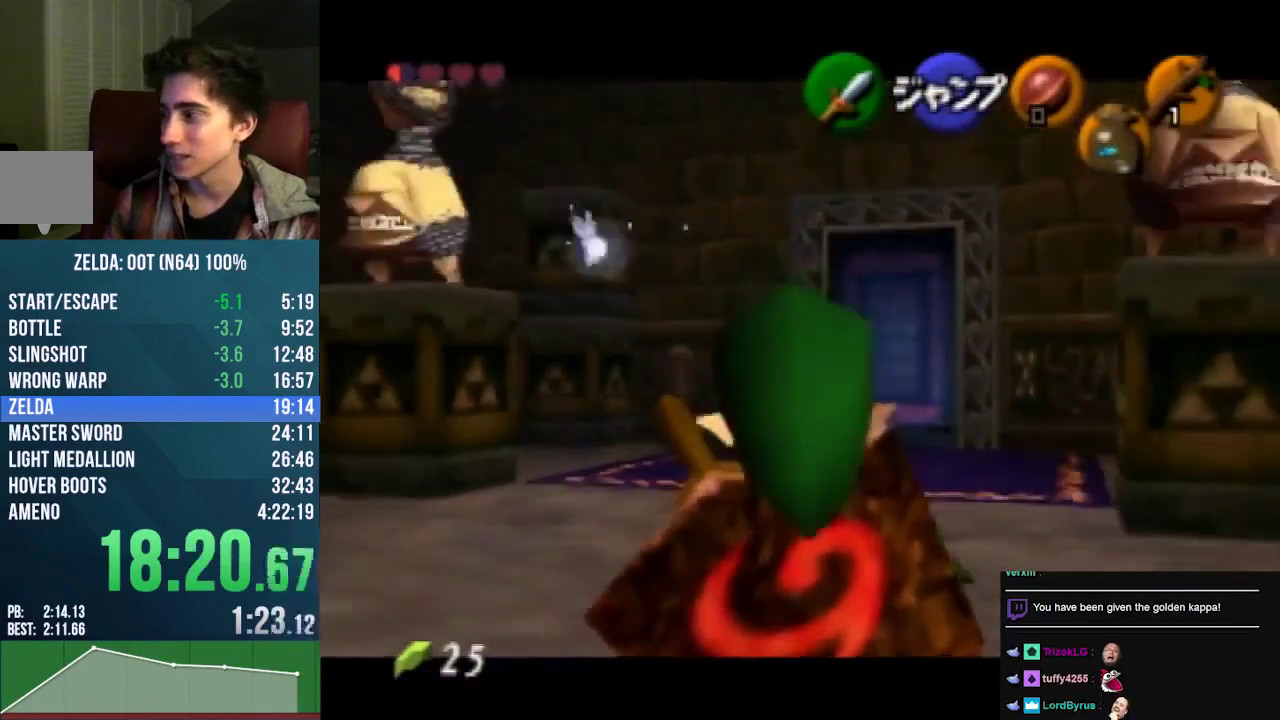
{"buttons": ["A"], "left_stick": "down-left", "events": [[167, "A", "down"]]}
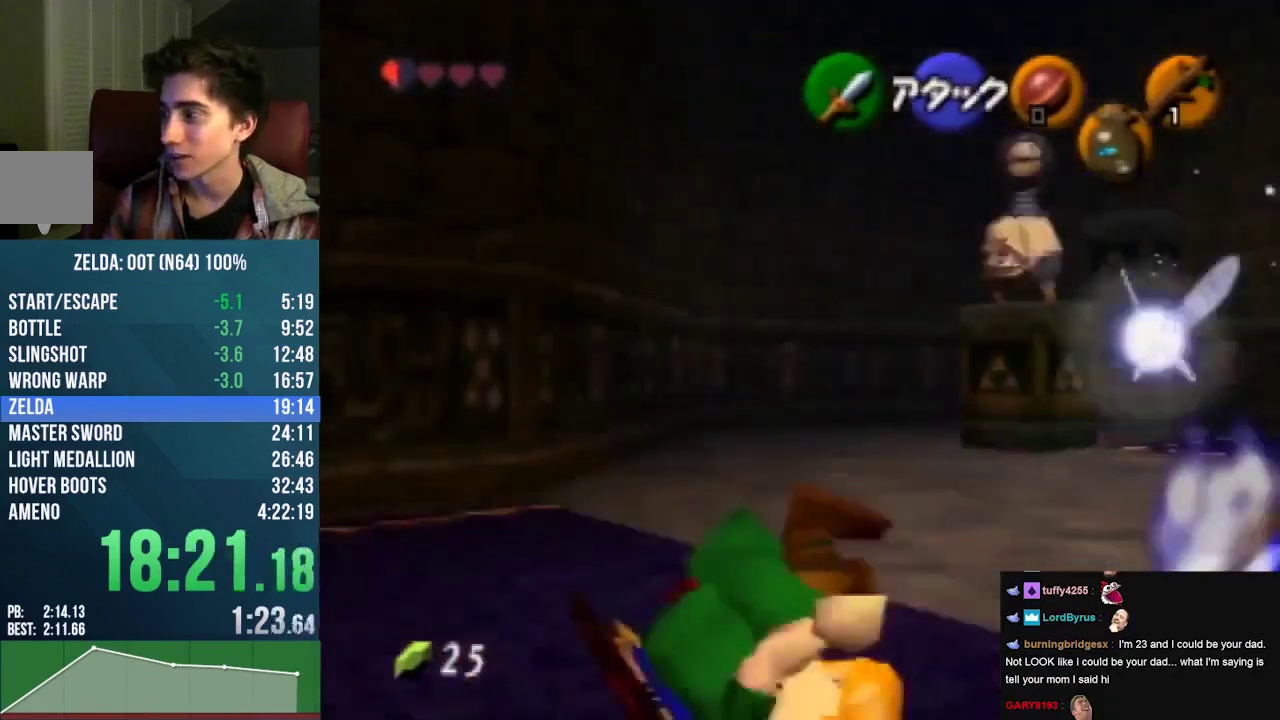
{"buttons": ["A"], "left_stick": "left", "events": [[67, "A", "up"], [167, "left_stick", "left"], [433, "A", "down"]]}
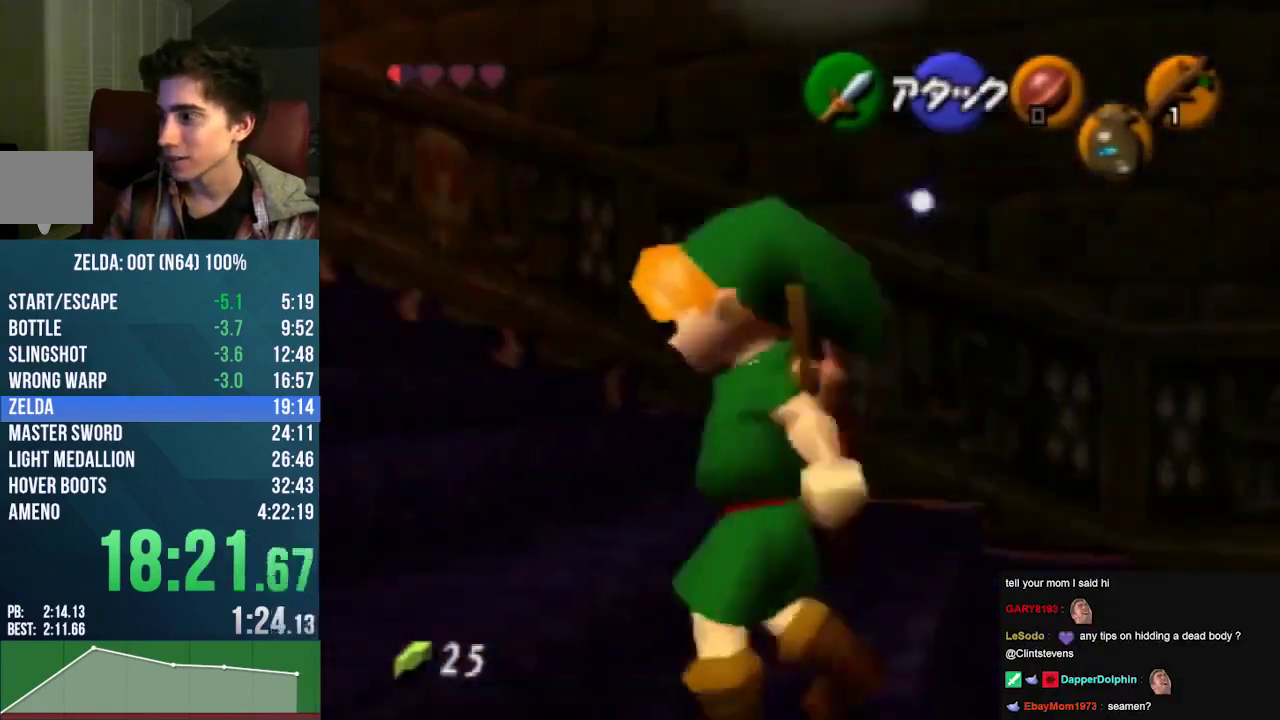
{"buttons": [], "left_stick": "up", "events": [[67, "left_stick", "up-left"], [133, "A", "up"], [133, "left_stick", "up"]]}